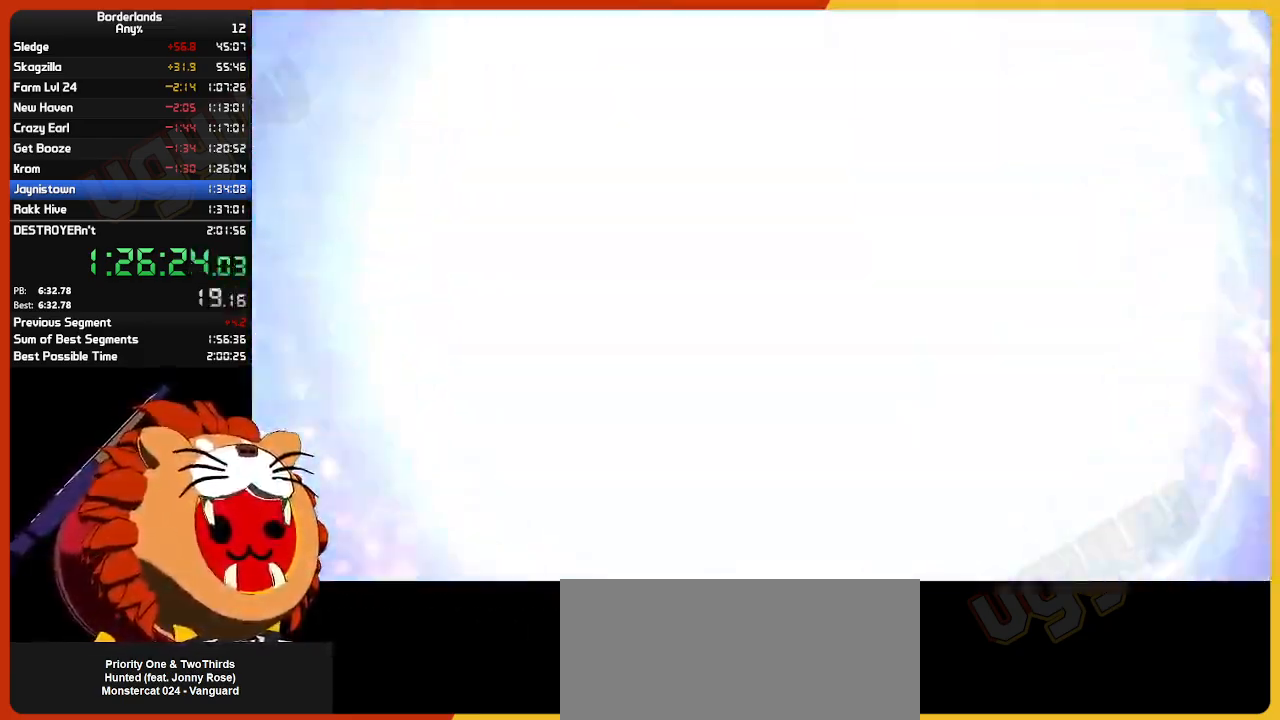
Gameplay with keyboard and mouse; each line is a JSON object with the keys and mouse buttons held at the frame after it. "events" lists presses ("down") and releases ("up") of "1", "2", "3", "4", "5", "a", "alt", "c", "ctrl", "d", "down", "e", "escape", "f", "g", "left", "q", "r", "return", "right", "s", "shift", "space", "t", "tab", "up", "v", "w", "x", "z", "mouse_left", "mouse_wheel" and "mouse_right" between this image and that frame as [ms after this image, input, new state], when the widget could be followed in between. "mouse_left", "mouse_wheel", "mouse_right" = the "left", "wheel", "right" buttons of the "mouse" list. No other keys are recorded. "wheel" means that the mouse wheel is clicked or scrolled. "mouse_move" is the direction in which the mouse moves at that frame (one of eight, or "still"), when it could be read.
{"keys": [], "mouse": [], "mouse_move": "right", "events": []}
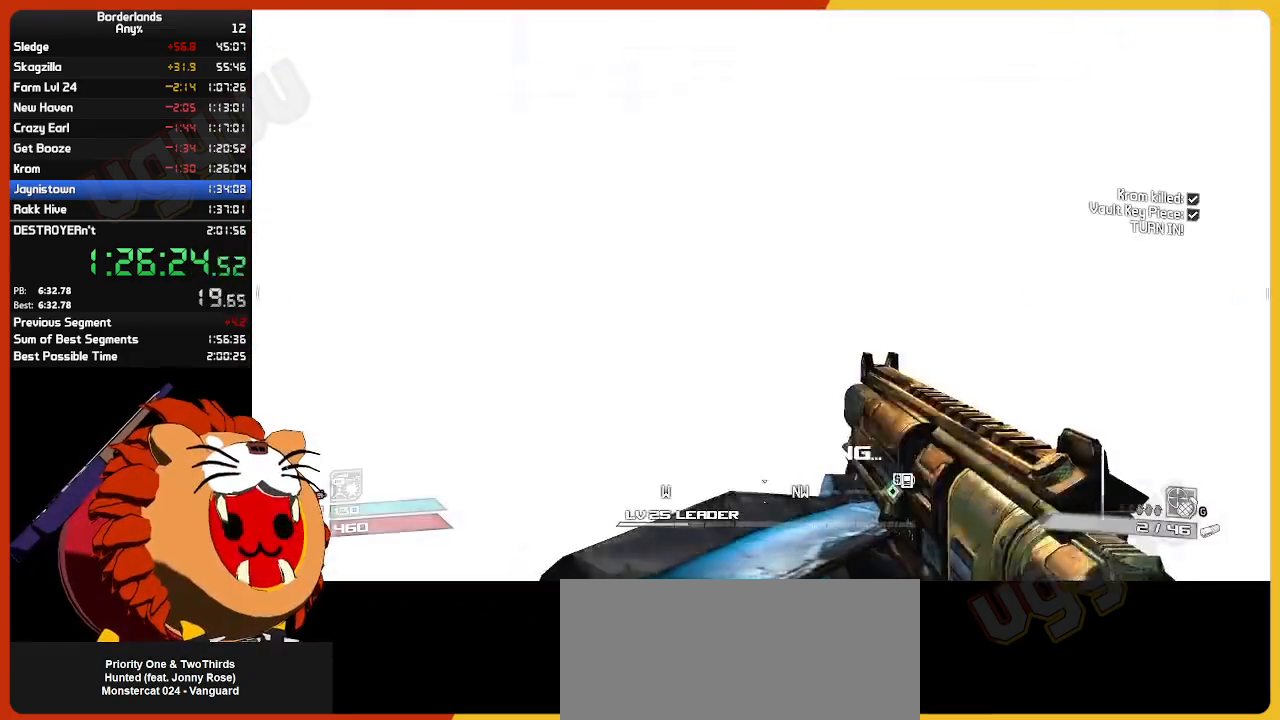
{"keys": ["w"], "mouse": [], "mouse_move": "still", "events": [[283, "w", "down"], [333, "shift", "down"], [467, "shift", "up"]]}
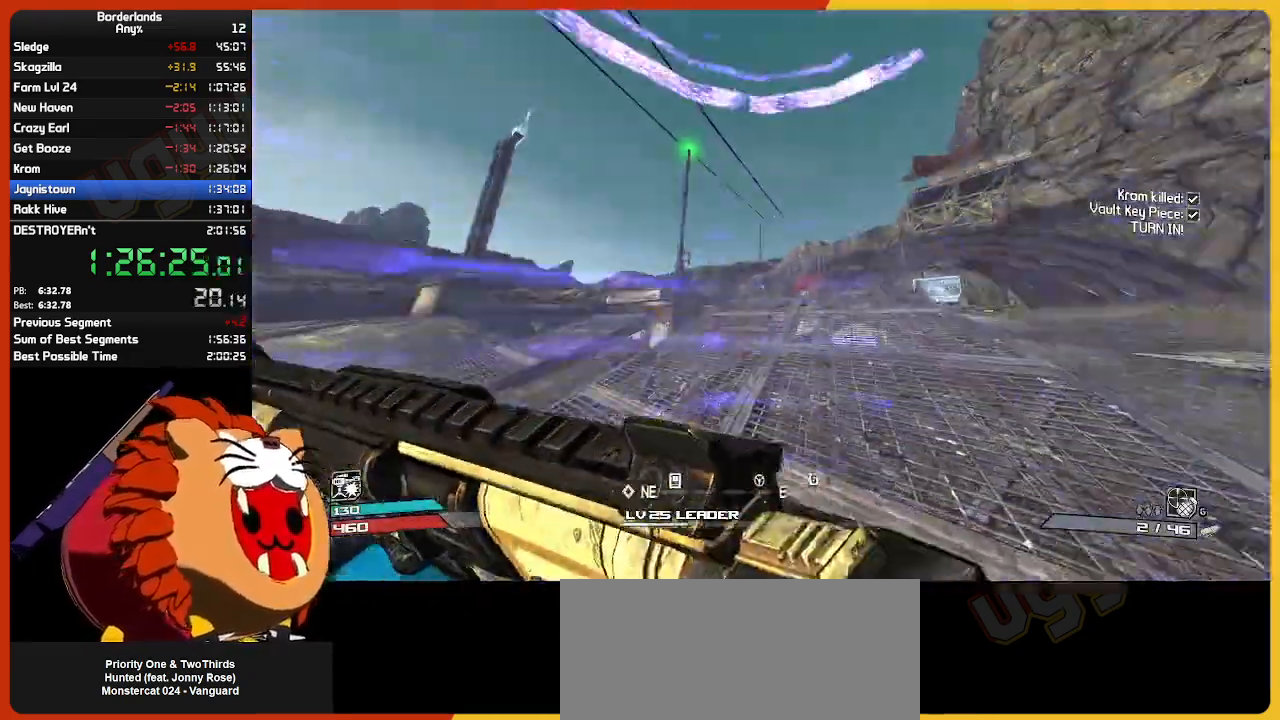
{"keys": ["w"], "mouse": [], "mouse_move": "down-left", "events": []}
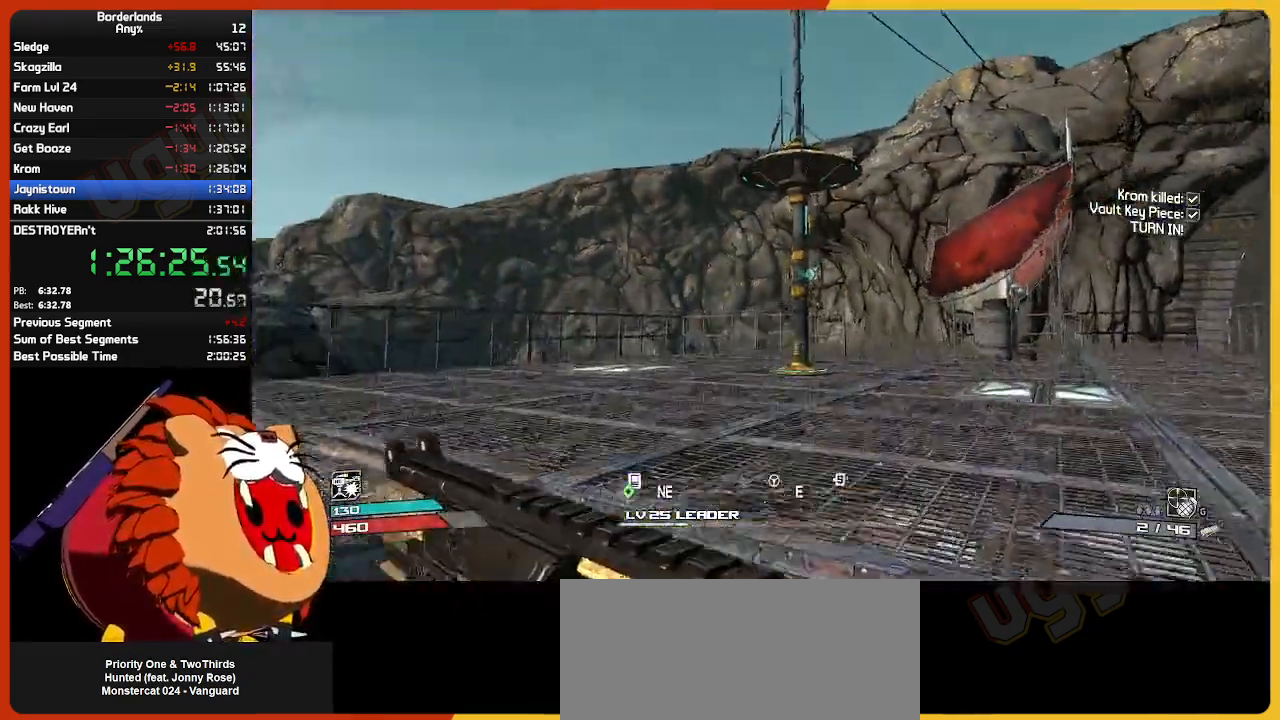
{"keys": ["e"], "mouse": [], "mouse_move": "still", "events": [[400, "e", "down"], [450, "w", "up"]]}
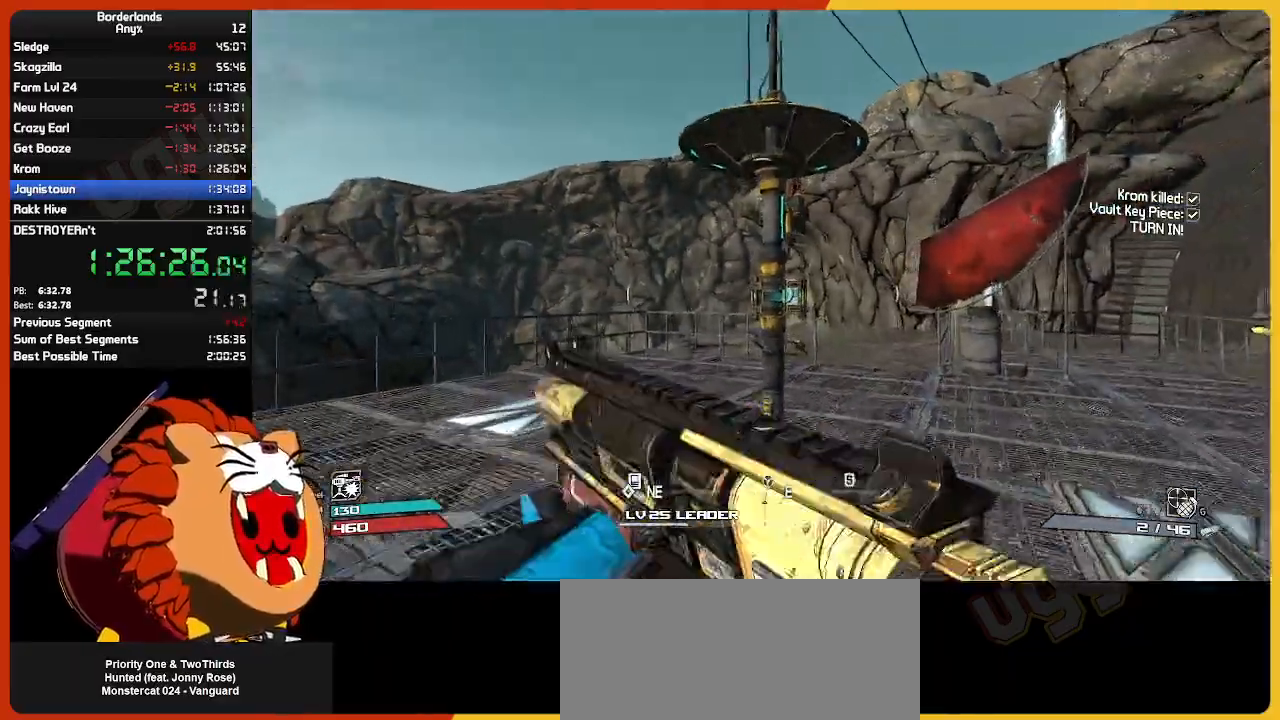
{"keys": [], "mouse": [], "mouse_move": "still", "events": [[50, "e", "up"], [50, "w", "down"], [233, "e", "down"], [283, "w", "up"], [333, "e", "up"]]}
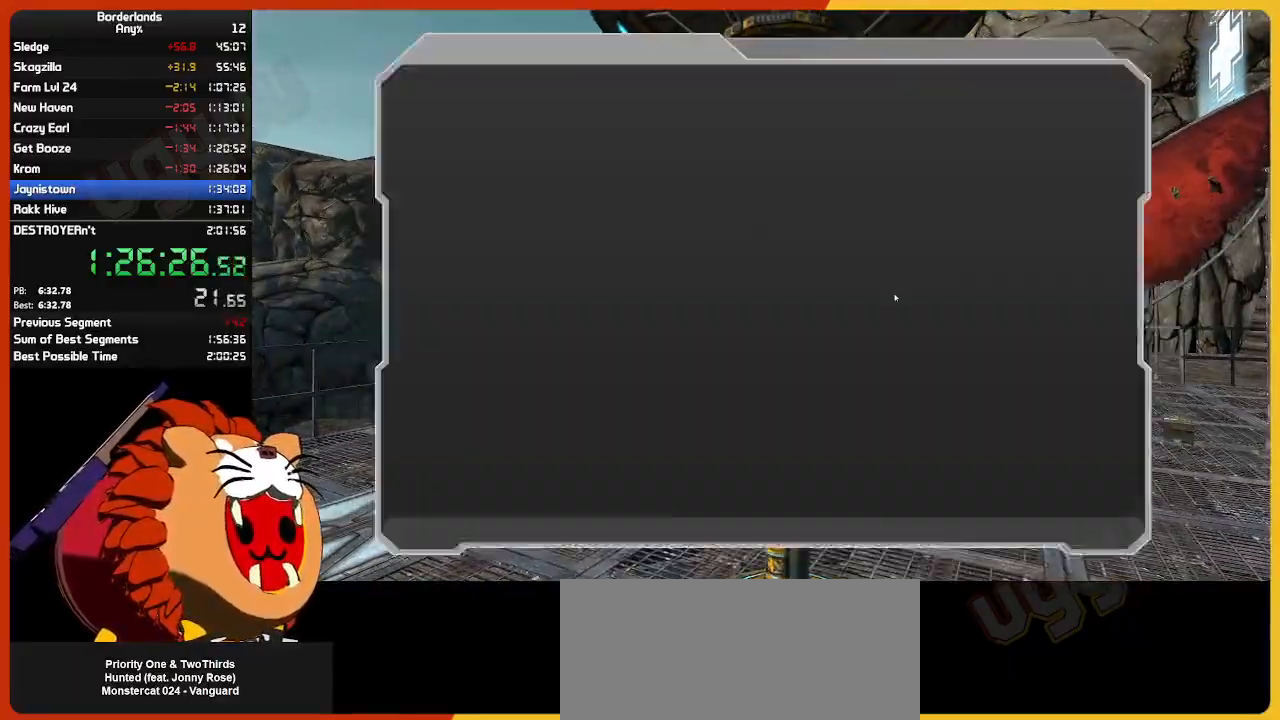
{"keys": [], "mouse": [], "mouse_move": "still", "events": [[100, "down", "down"], [150, "down", "up"], [250, "down", "down"], [383, "return", "down"], [433, "down", "up"], [483, "return", "up"]]}
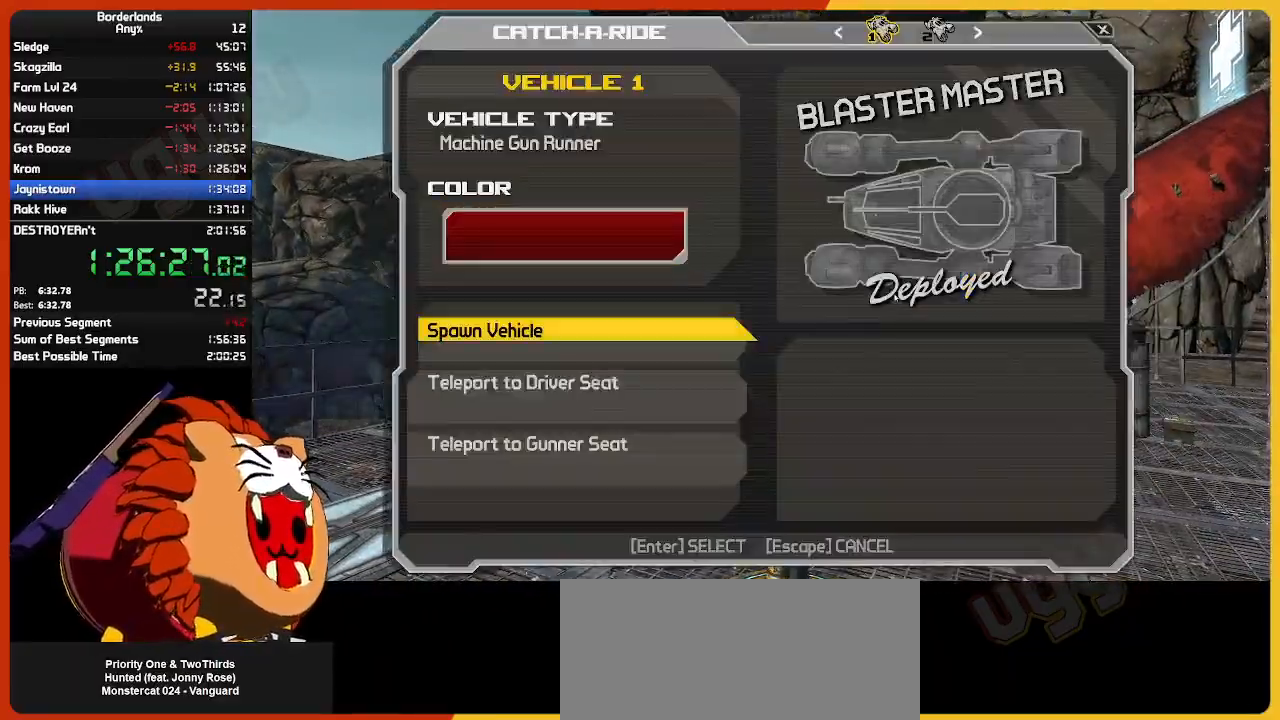
{"keys": ["w"], "mouse": [], "mouse_move": "left", "events": [[33, "down", "down"], [83, "return", "down"], [133, "down", "up"], [183, "return", "up"], [500, "w", "down"]]}
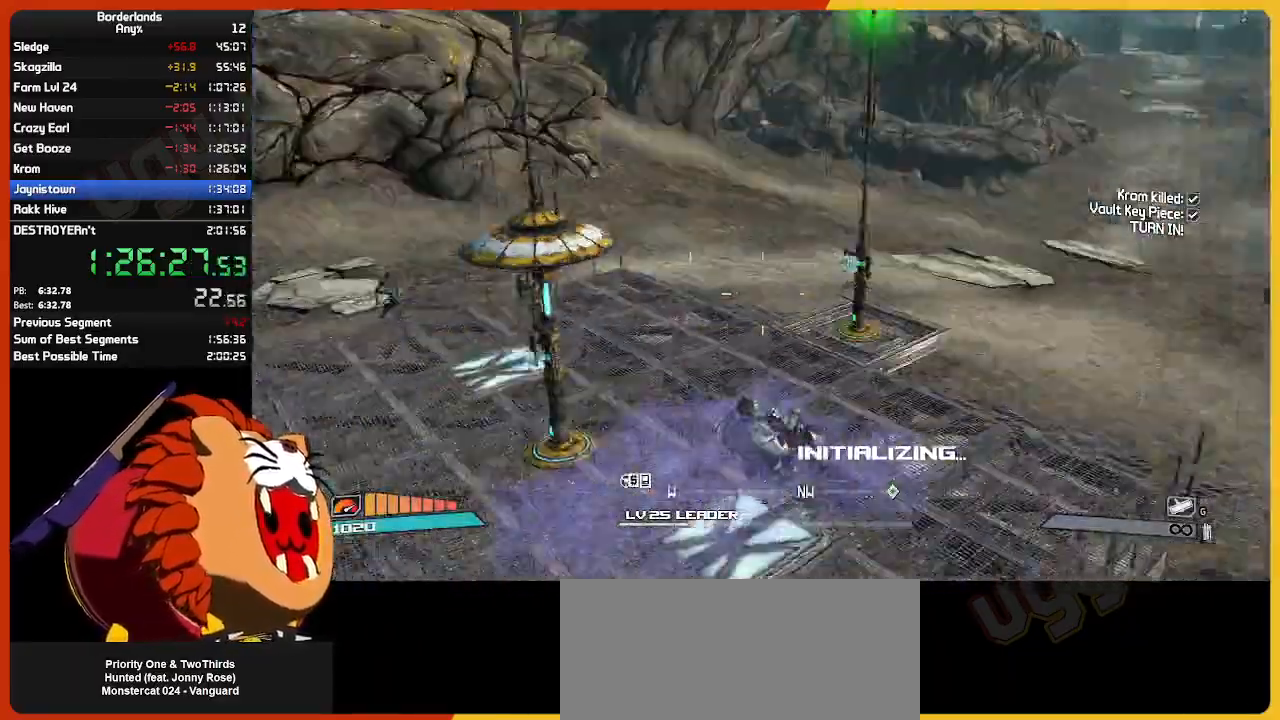
{"keys": [], "mouse": [], "mouse_move": "right", "events": [[467, "w", "up"]]}
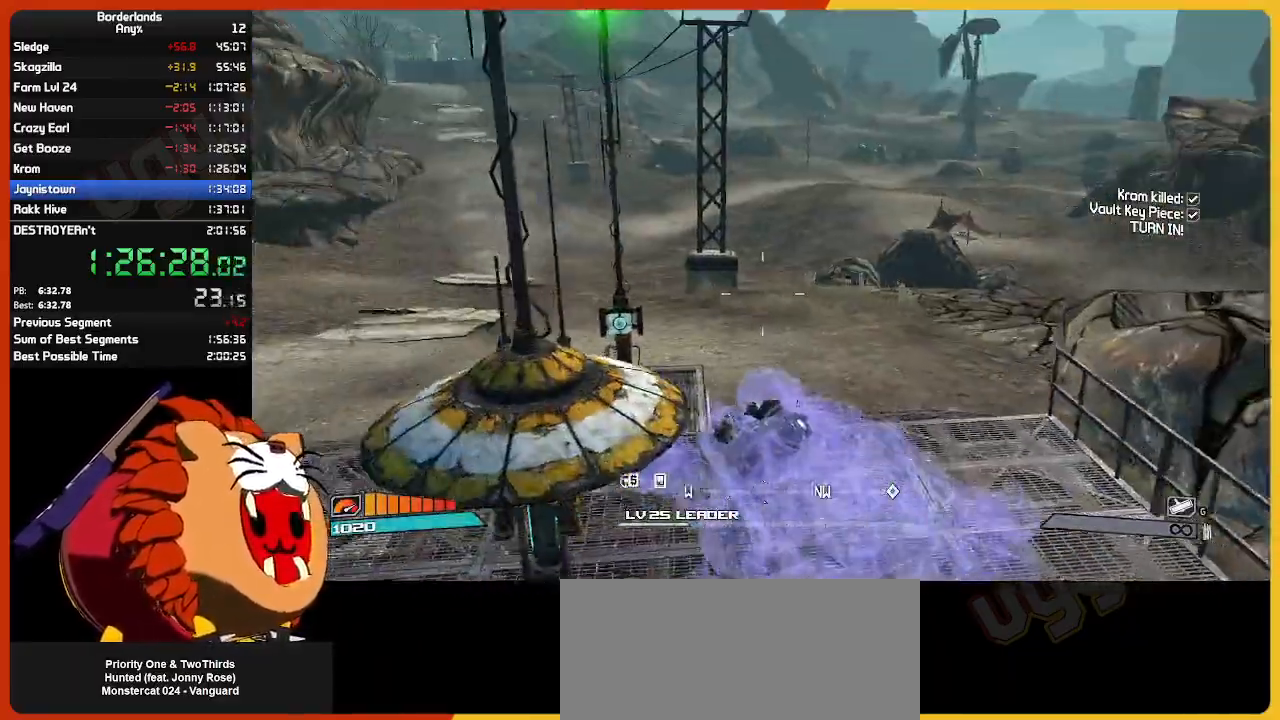
{"keys": [], "mouse": [], "mouse_move": "right", "events": [[67, "s", "down"], [483, "s", "up"]]}
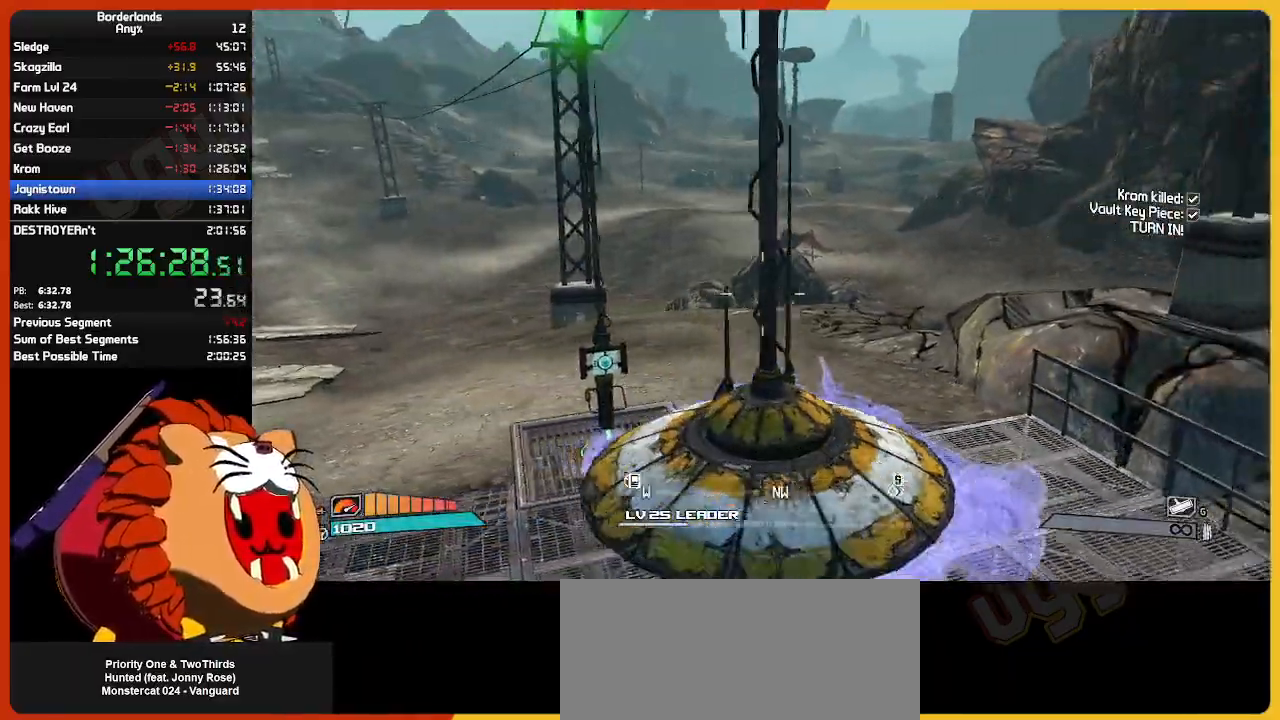
{"keys": ["w"], "mouse": [], "mouse_move": "left", "events": [[217, "w", "down"]]}
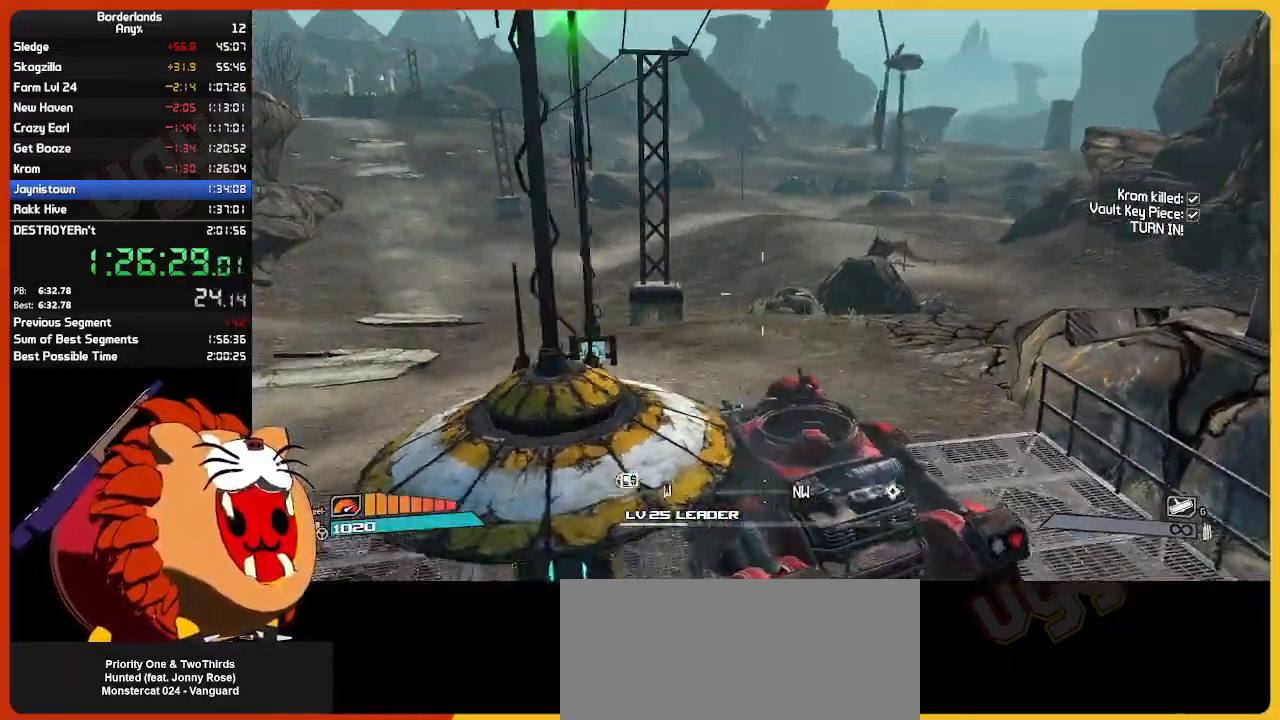
{"keys": [], "mouse": [], "mouse_move": "still", "events": [[417, "w", "up"]]}
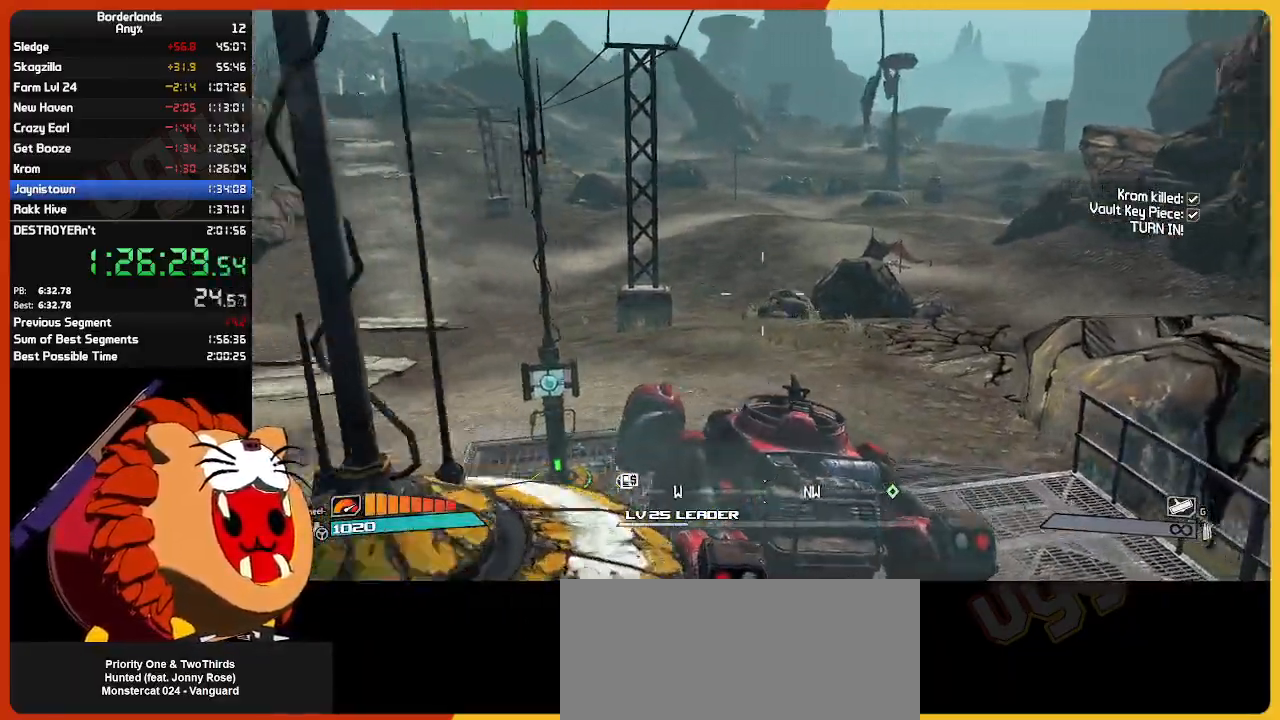
{"keys": ["w"], "mouse": [], "mouse_move": "still", "events": [[17, "s", "down"], [150, "s", "up"], [200, "w", "down"]]}
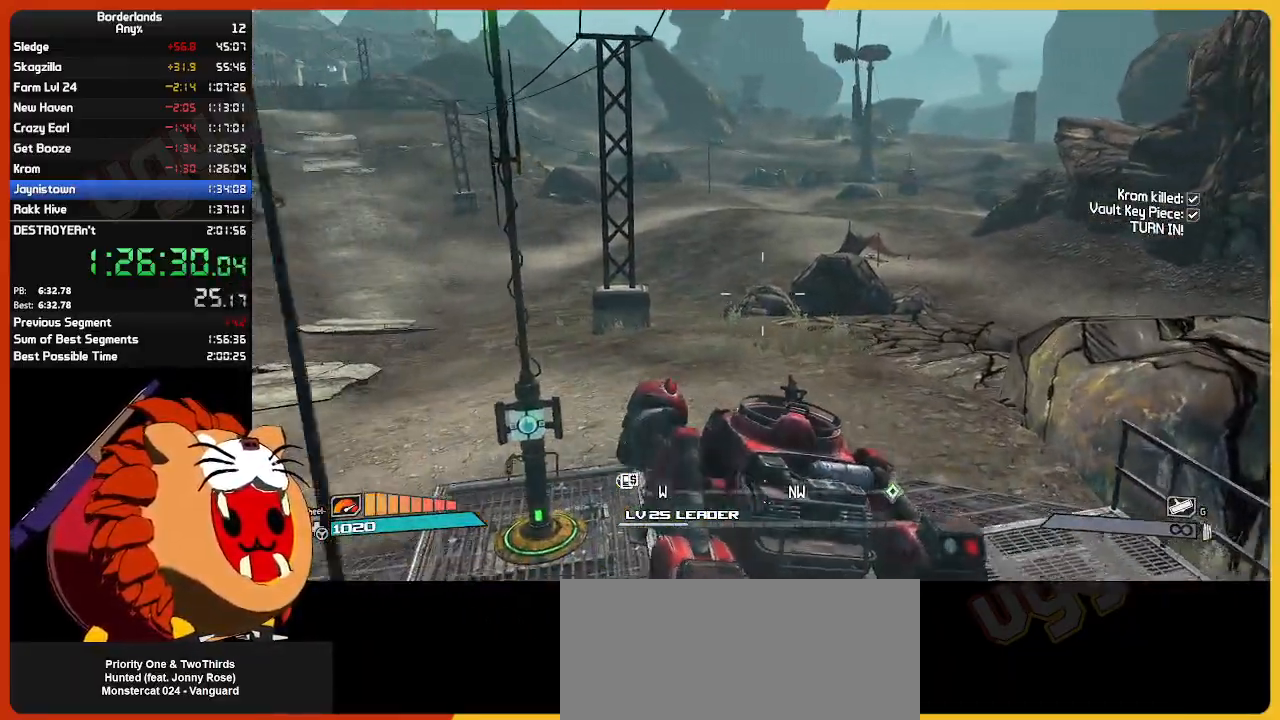
{"keys": ["w"], "mouse": [], "mouse_move": "still", "events": [[217, "mouse_wheel", "down"], [267, "mouse_wheel", "up"]]}
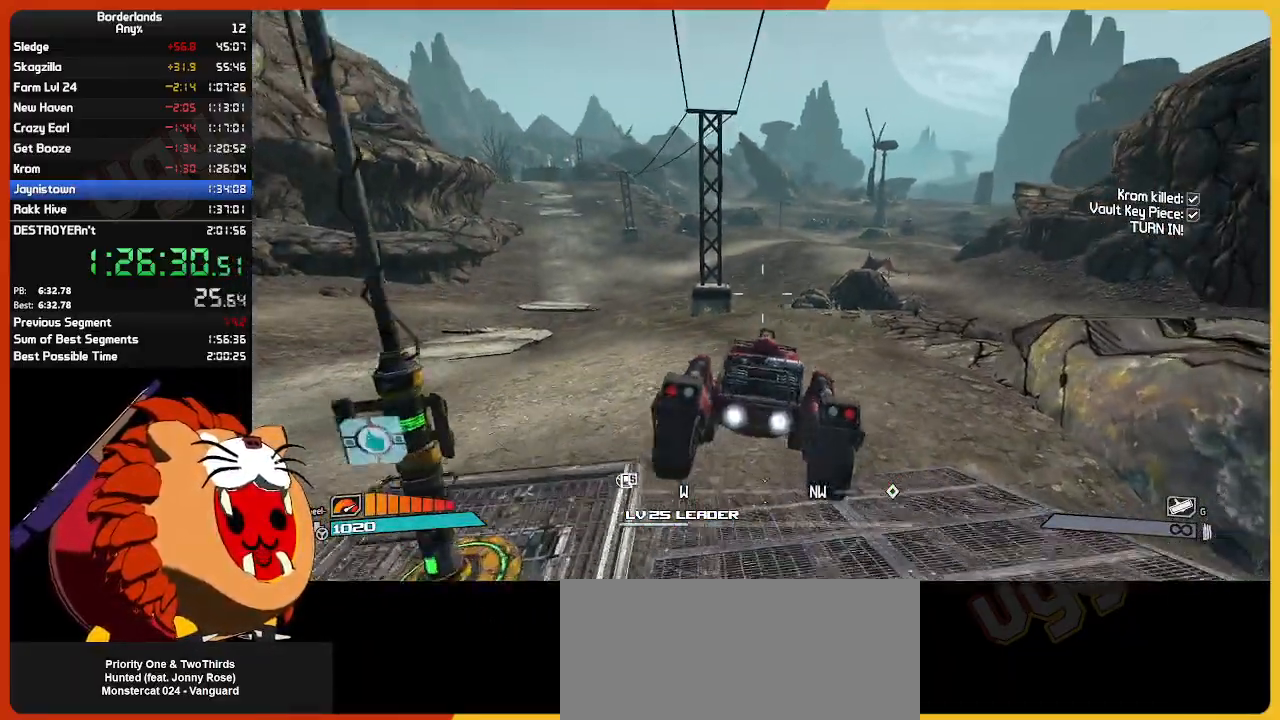
{"keys": ["w"], "mouse": [], "mouse_move": "still", "events": []}
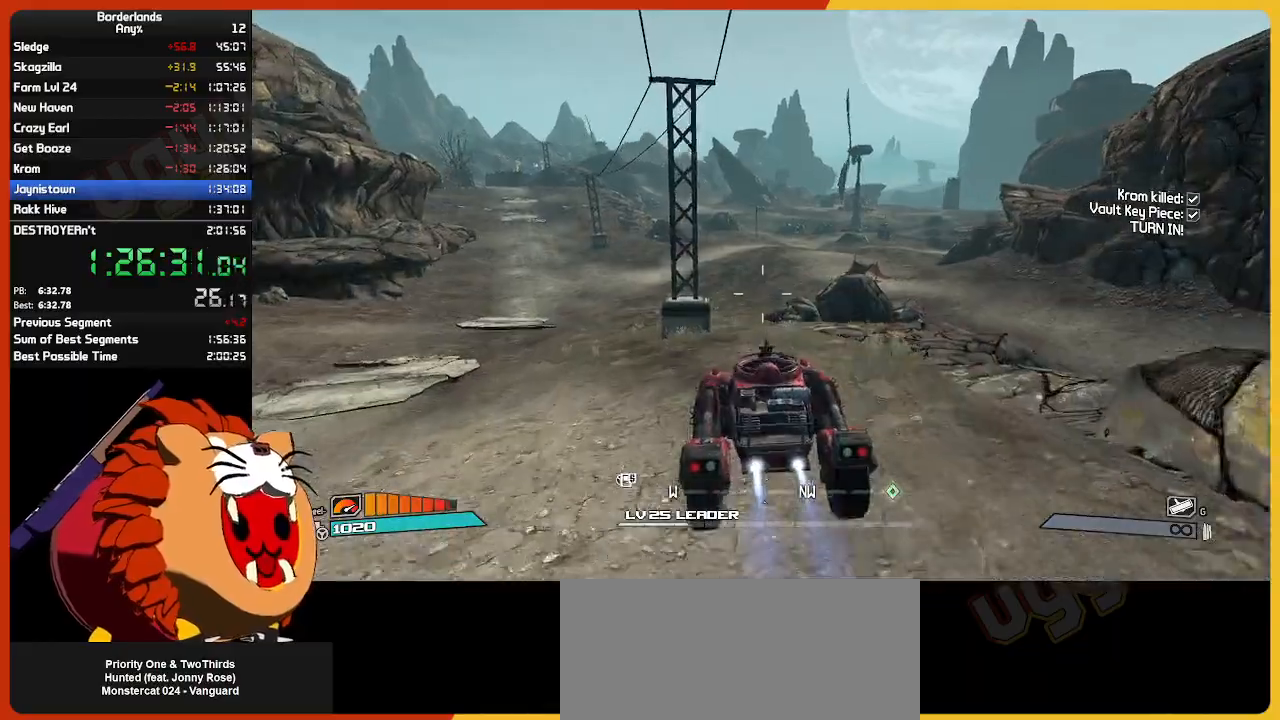
{"keys": ["w"], "mouse": [], "mouse_move": "still", "events": []}
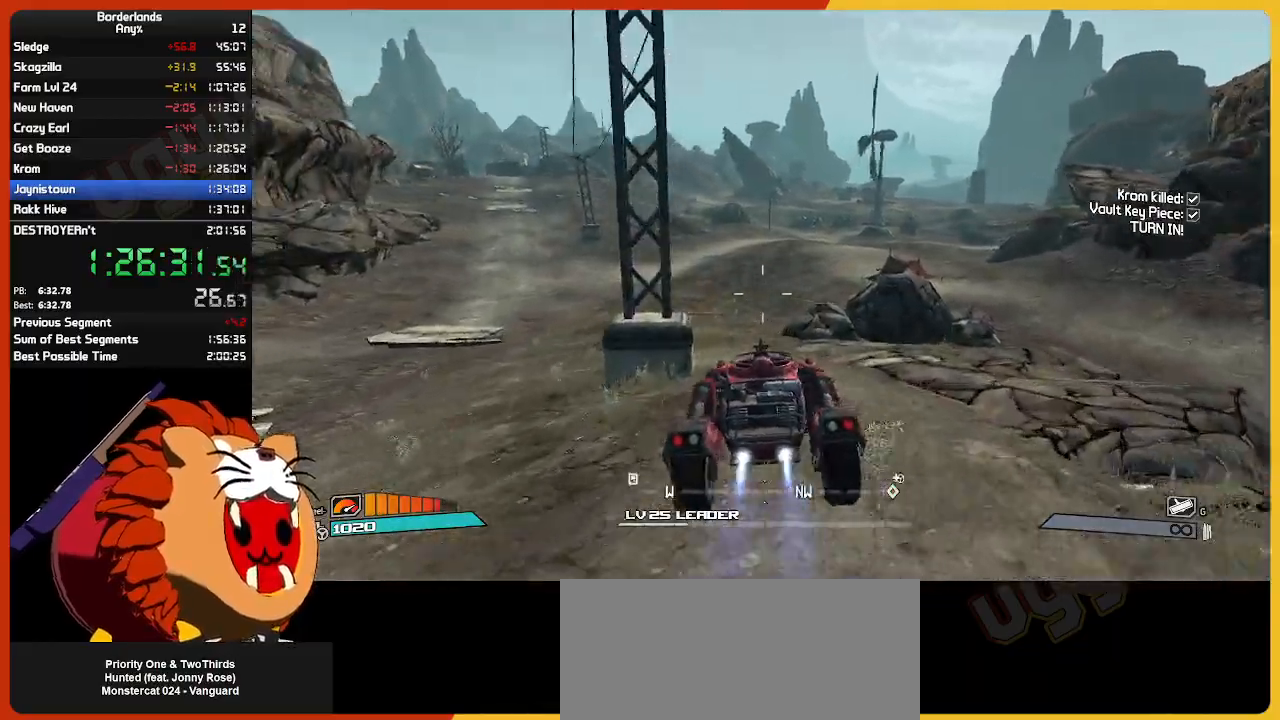
{"keys": ["w"], "mouse": [], "mouse_move": "still", "events": []}
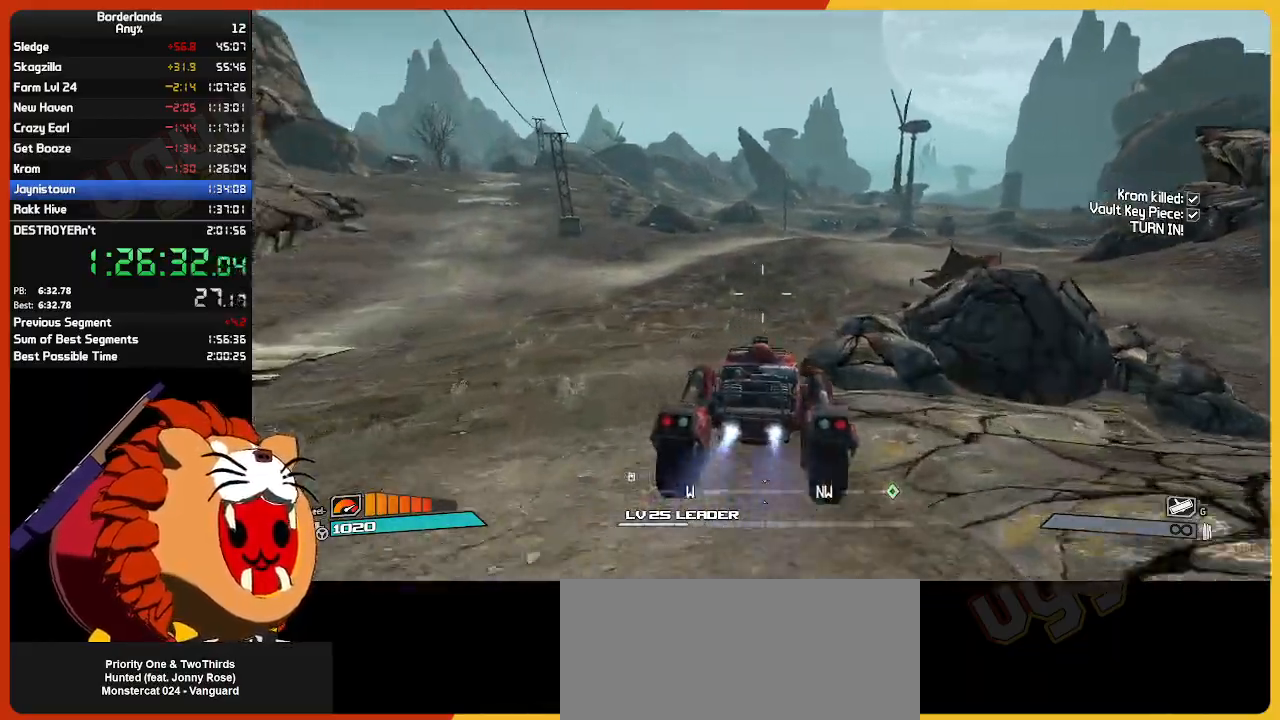
{"keys": ["w"], "mouse": [], "mouse_move": "right", "events": []}
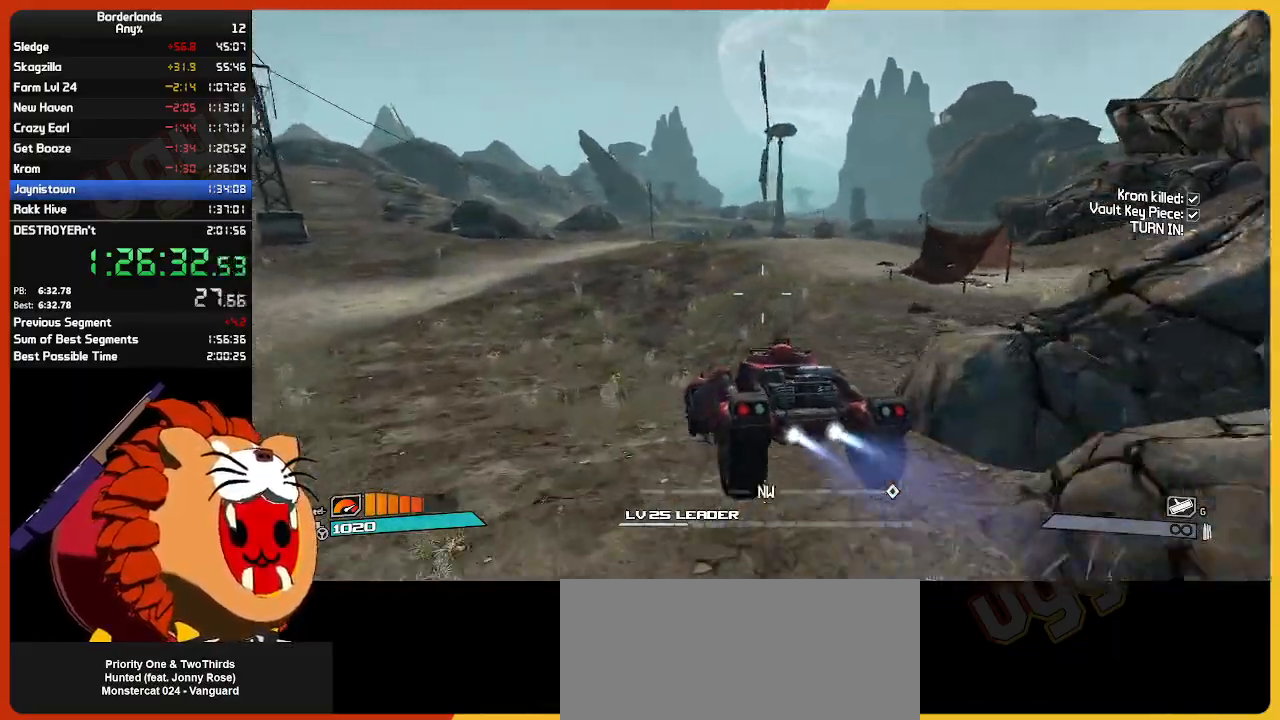
{"keys": ["w"], "mouse": [], "mouse_move": "still", "events": []}
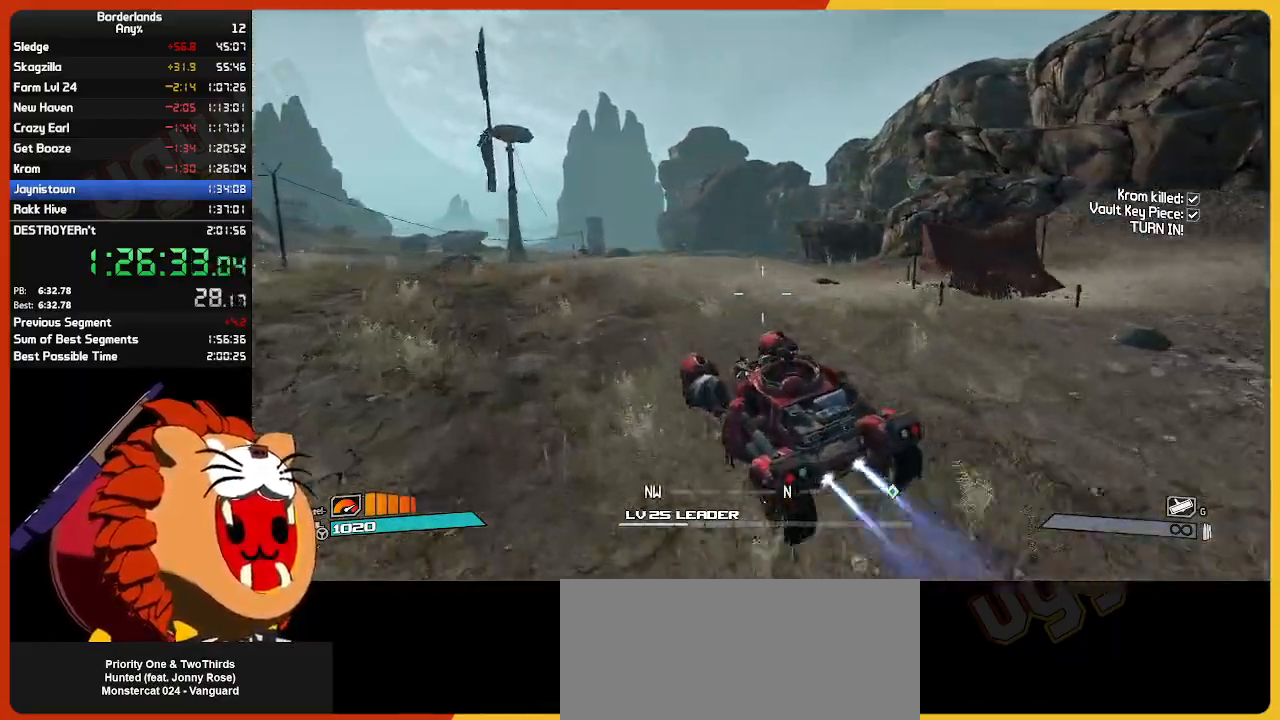
{"keys": ["w"], "mouse": [], "mouse_move": "still", "events": []}
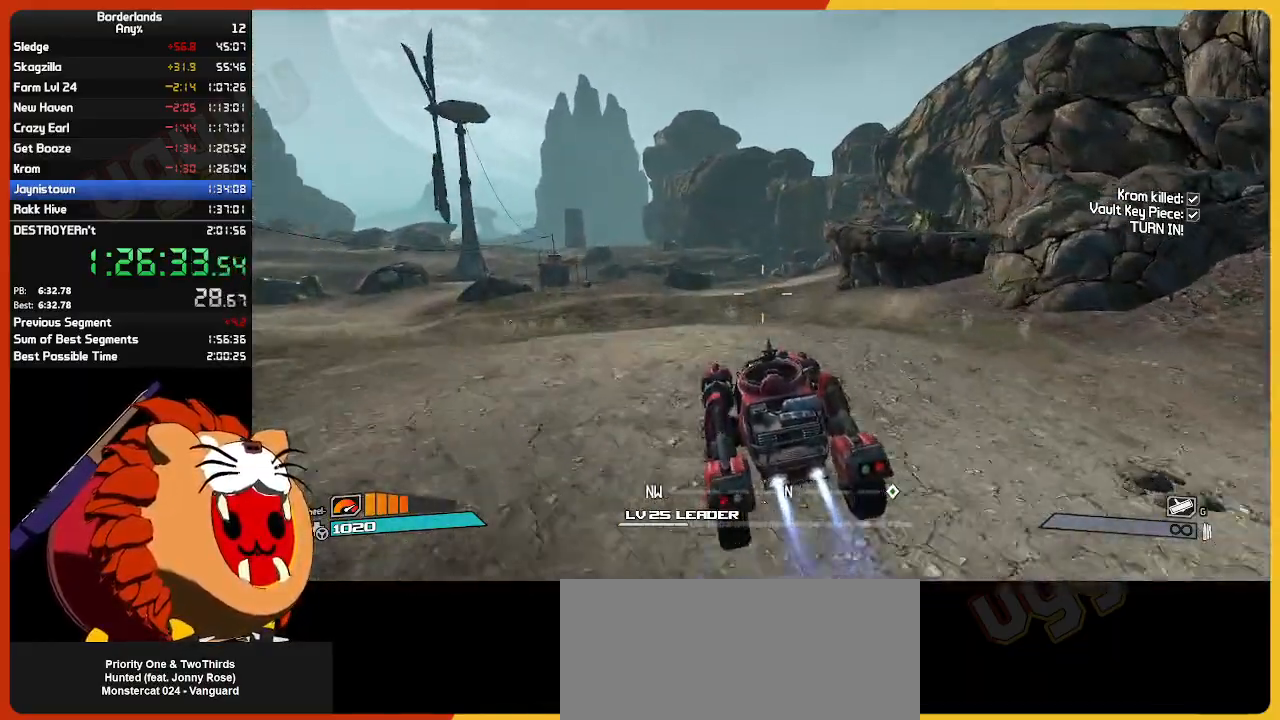
{"keys": ["w"], "mouse": [], "mouse_move": "still", "events": []}
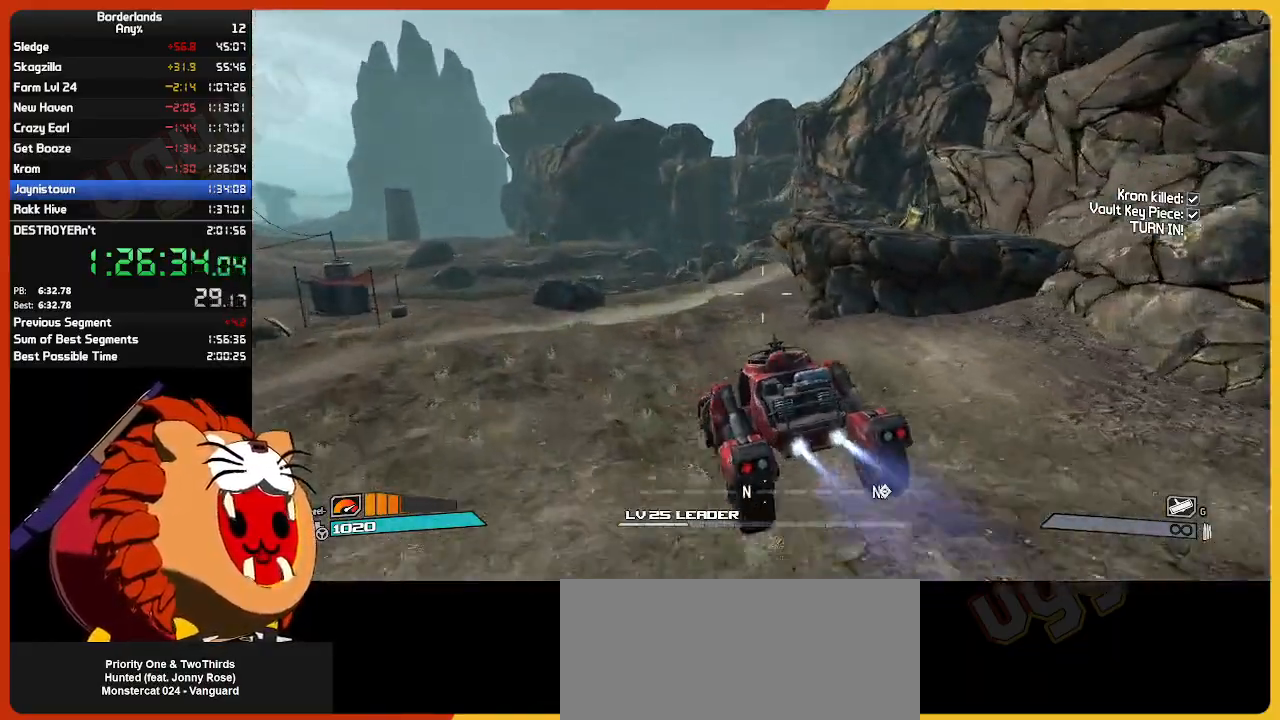
{"keys": ["w"], "mouse": [], "mouse_move": "still", "events": [[150, "mouse_wheel", "down"], [200, "mouse_wheel", "up"]]}
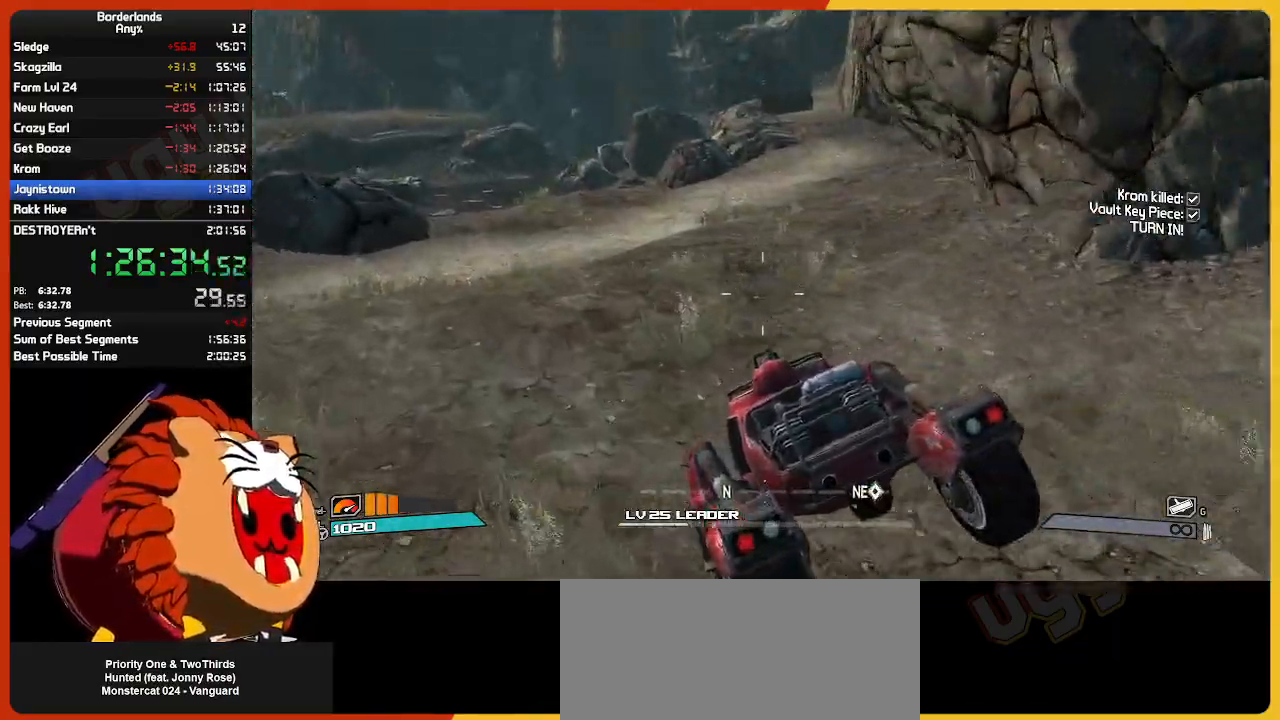
{"keys": ["w"], "mouse": [], "mouse_move": "still", "events": []}
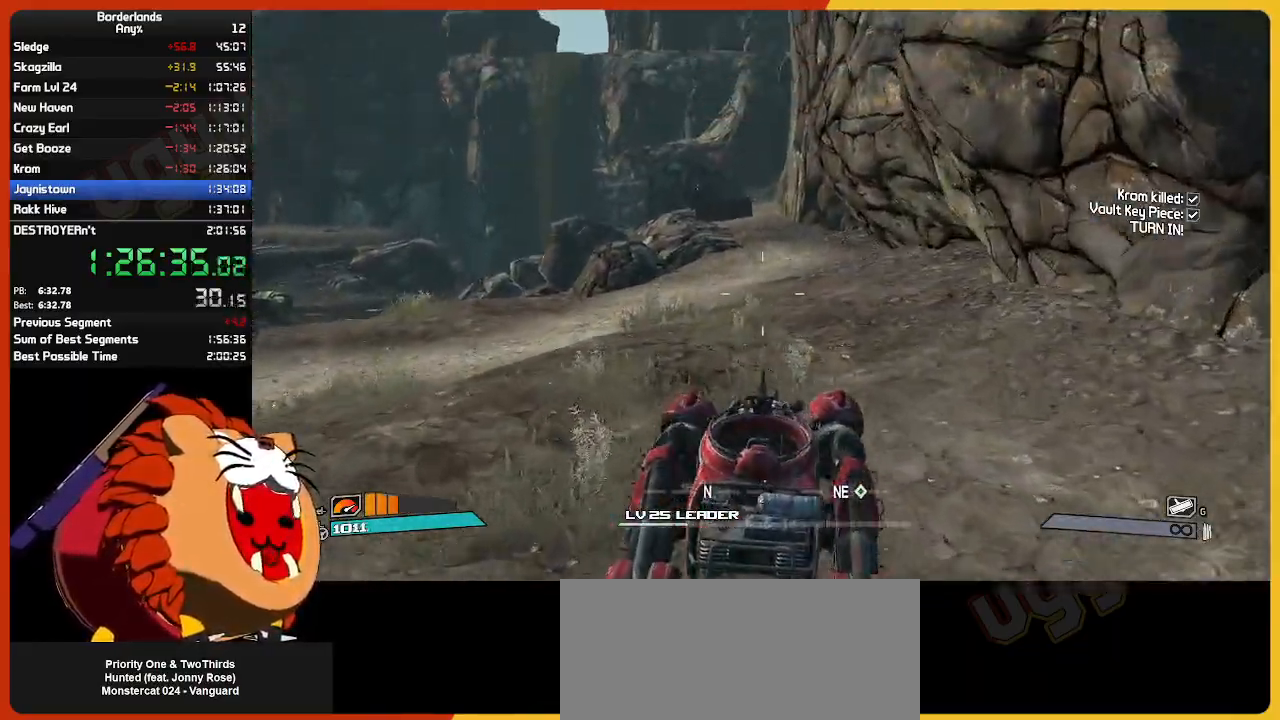
{"keys": ["w"], "mouse": [], "mouse_move": "still", "events": [[283, "mouse_wheel", "down"], [333, "mouse_wheel", "up"]]}
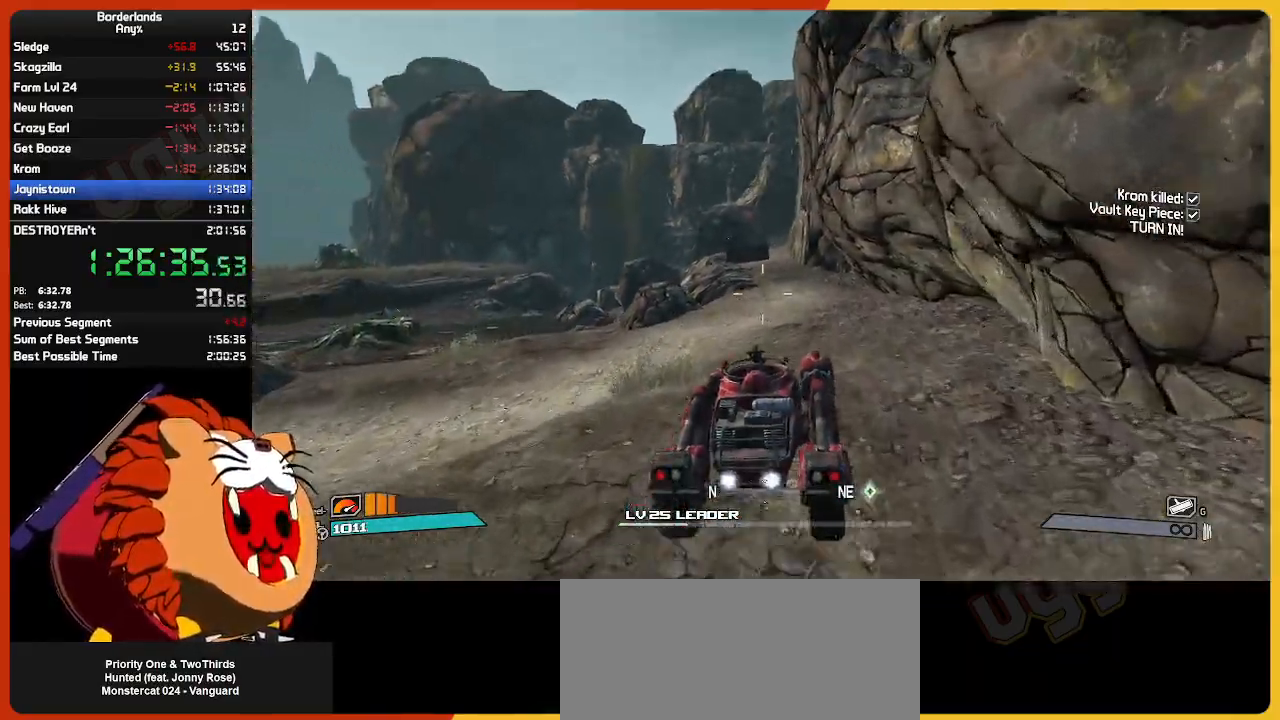
{"keys": ["w"], "mouse": [], "mouse_move": "still", "events": [[433, "mouse_wheel", "down"], [483, "mouse_wheel", "up"]]}
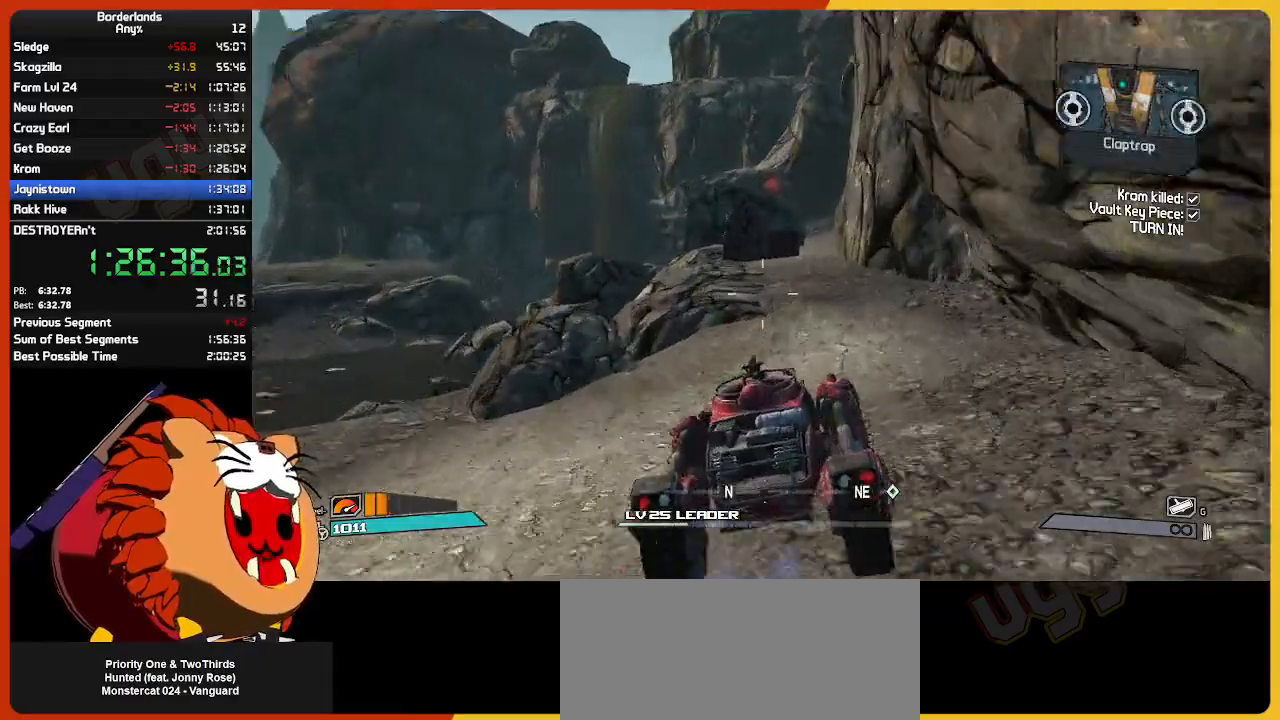
{"keys": ["w"], "mouse": [], "mouse_move": "still", "events": [[33, "e", "down"], [167, "e", "up"]]}